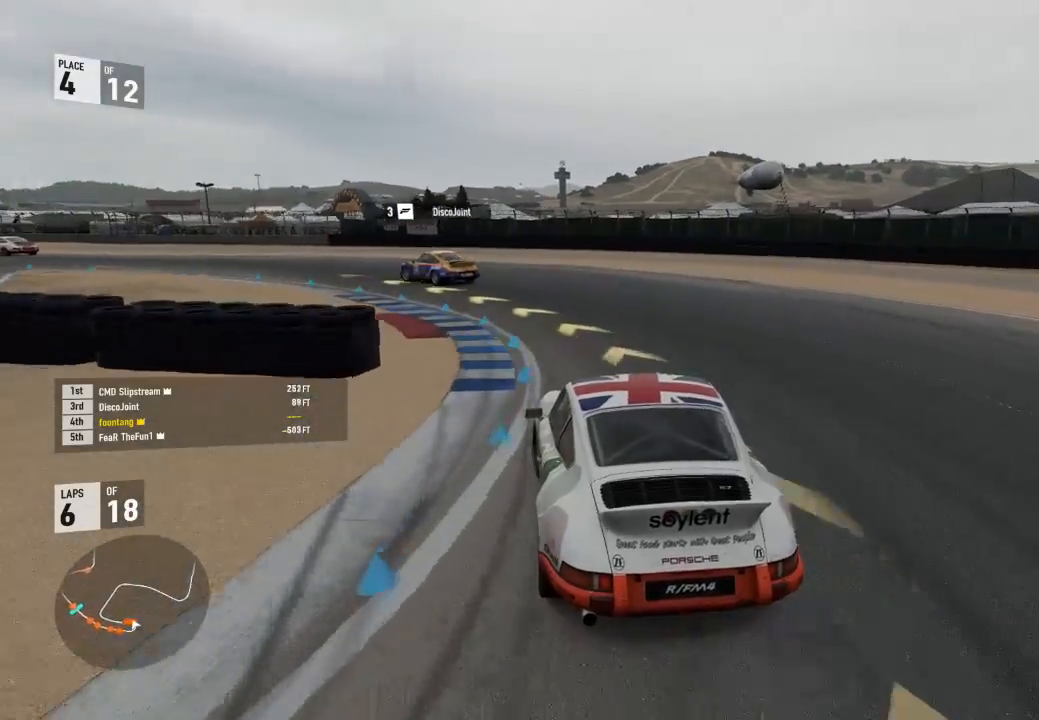
Gameplay with a controller (Xbox layout); each line is a JSON object with the inputs held at the frame after it (dt_ms = milliseconds from this image to that frame). "events" lists button and stick changes between this image and that frame as [ms after this image, input, new state], when the widget could be followed in between.
{"dt_ms": 500, "buttons": ["R2"], "left_stick": "center", "right_stick": "center", "events": [[133, "R2", "up"], [300, "R2", "down"]]}
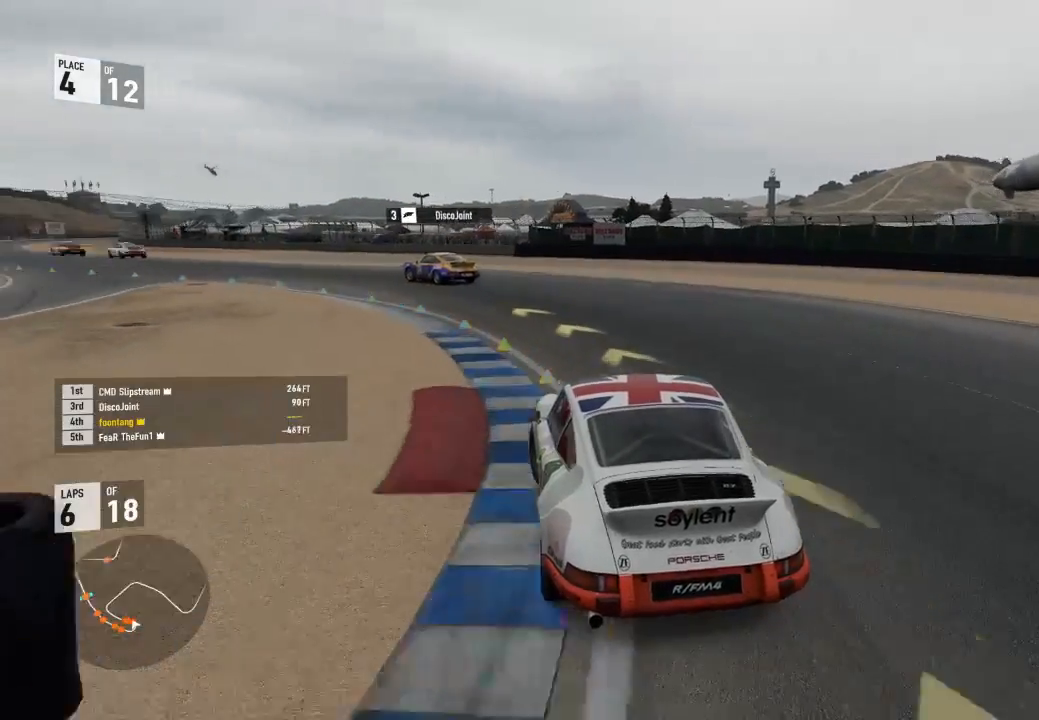
{"dt_ms": 500, "buttons": ["R2"], "left_stick": "center", "right_stick": "center", "events": []}
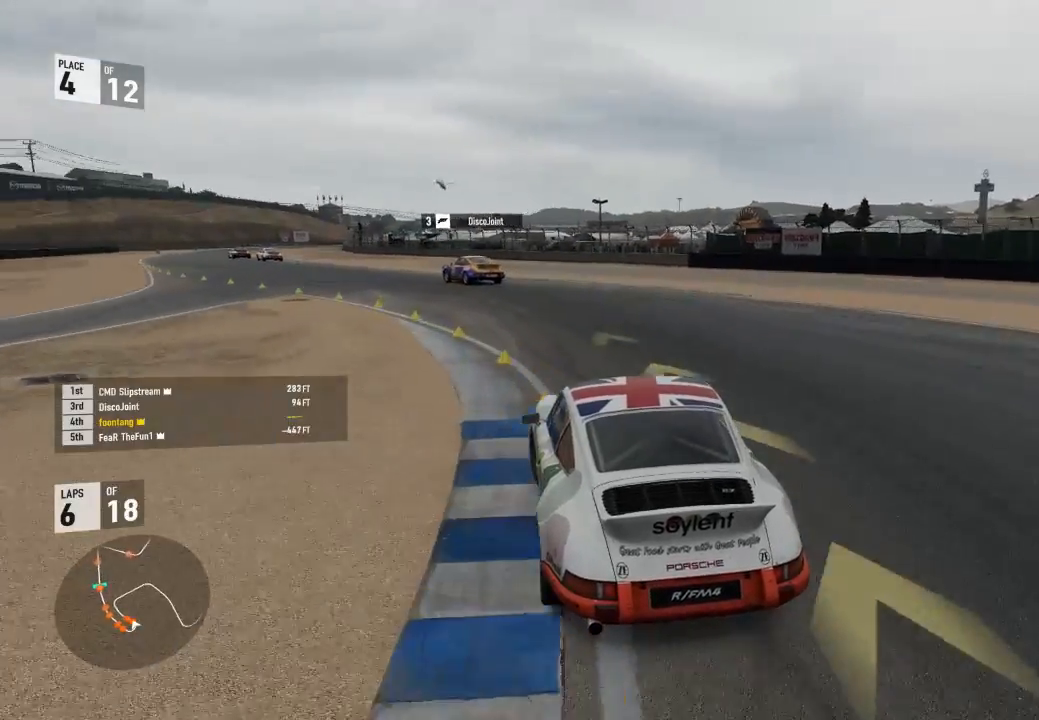
{"dt_ms": 500, "buttons": ["R2"], "left_stick": "center", "right_stick": "center", "events": []}
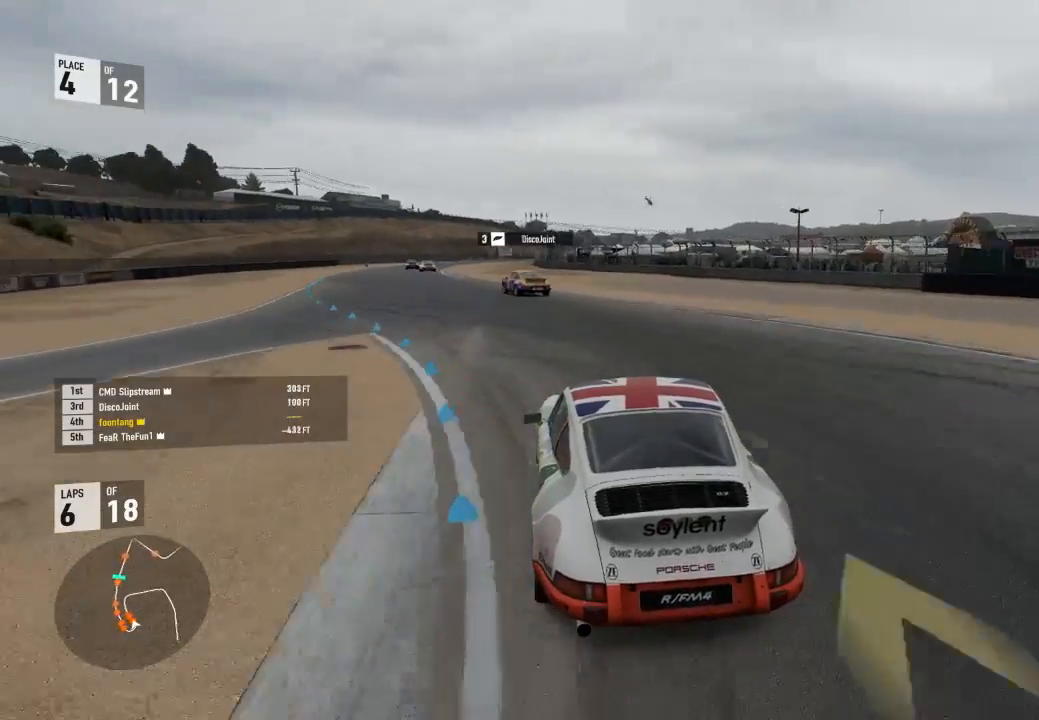
{"dt_ms": 500, "buttons": ["R2"], "left_stick": "center", "right_stick": "center", "events": []}
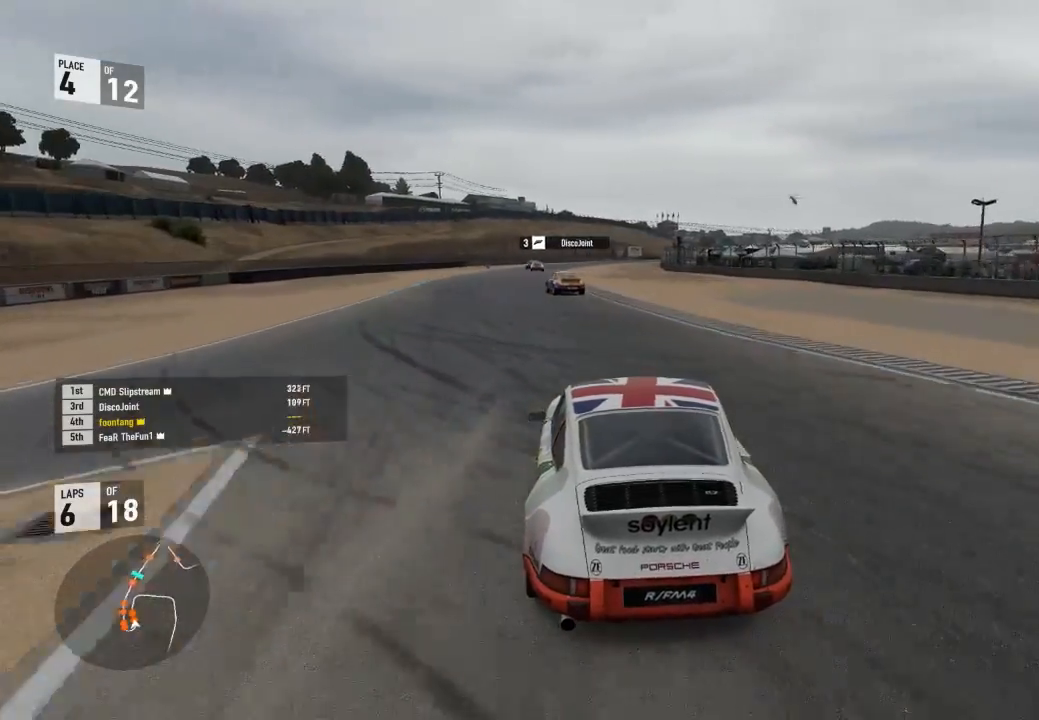
{"dt_ms": 1000, "buttons": ["R2"], "left_stick": "center", "right_stick": "center"}
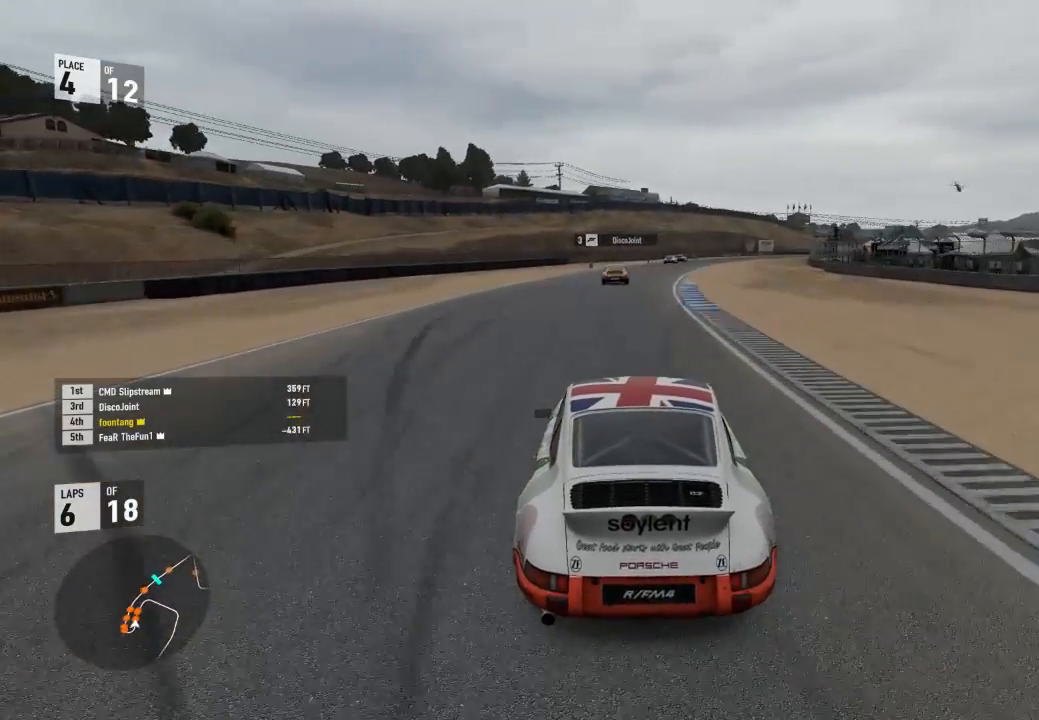
{"dt_ms": 500, "buttons": ["R2"], "left_stick": "center", "right_stick": "center"}
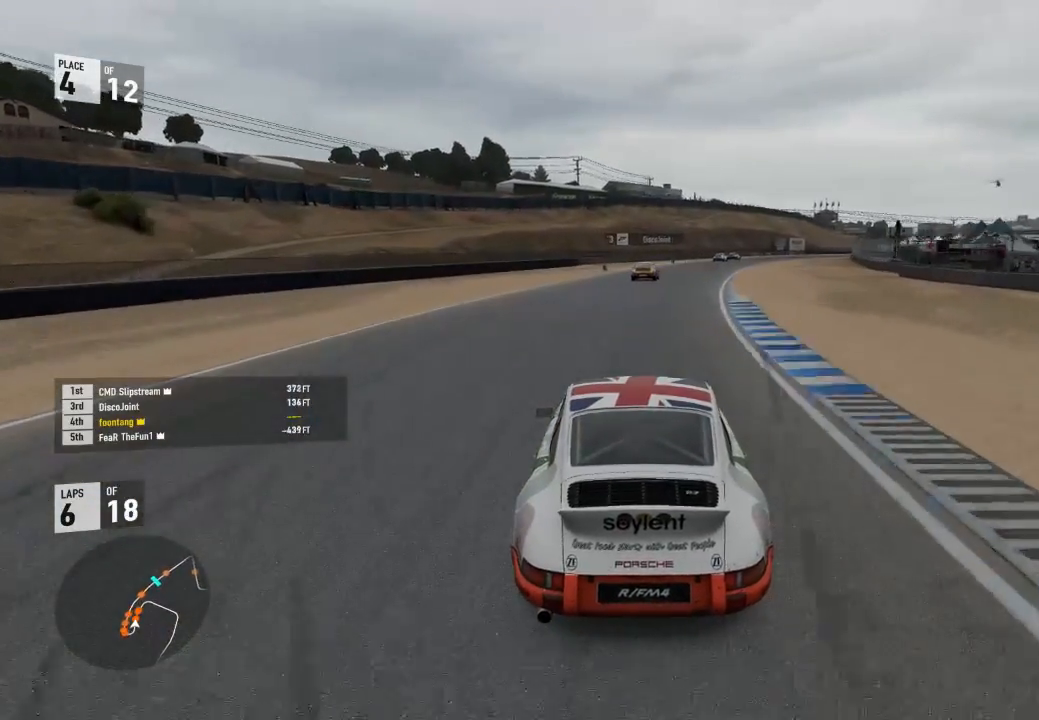
{"dt_ms": 500, "buttons": ["R2"], "left_stick": "right", "right_stick": "center", "events": [[367, "left_stick", "right"]]}
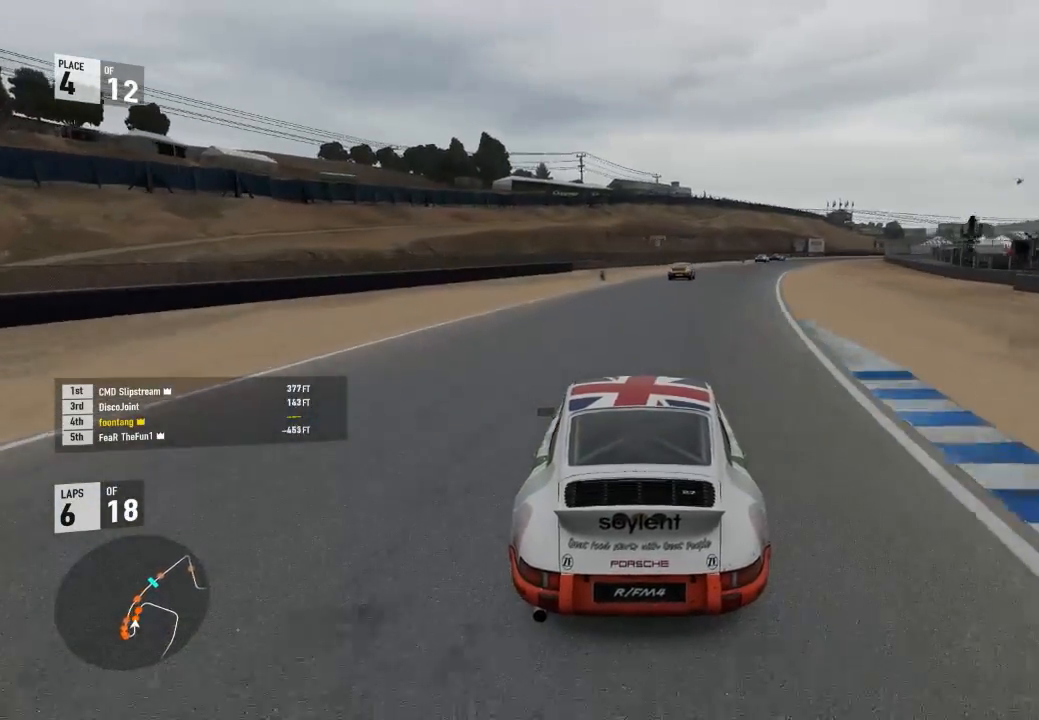
{"dt_ms": 500, "buttons": ["R2"], "left_stick": "right", "right_stick": "center", "events": [[133, "left_stick", "center"], [267, "left_stick", "right"]]}
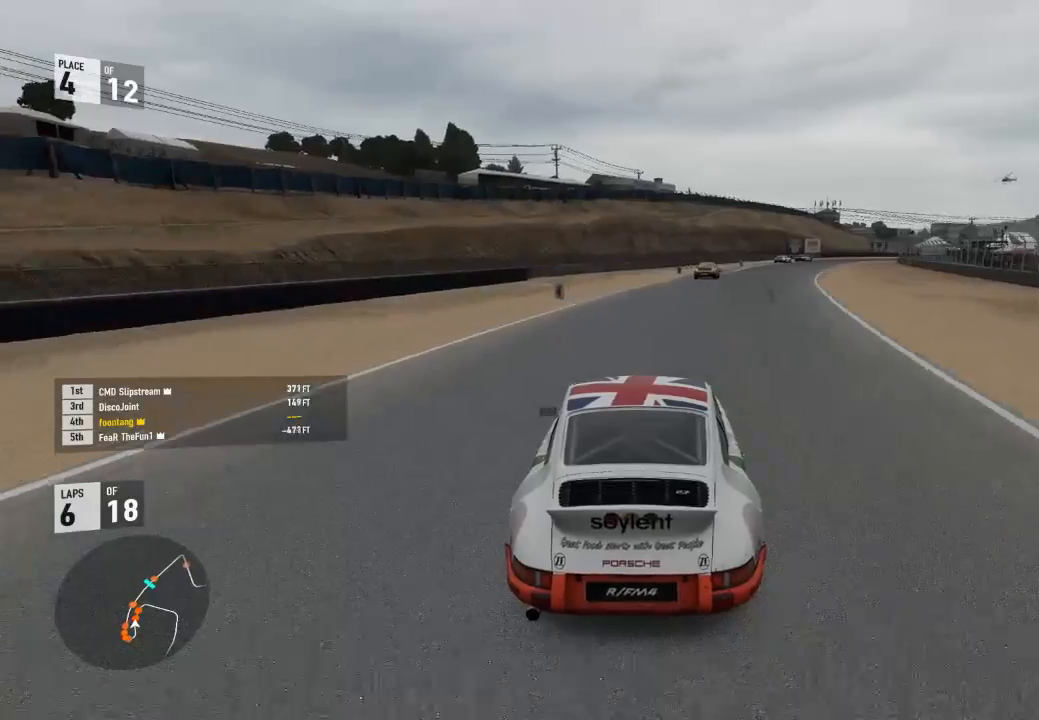
{"dt_ms": 500, "buttons": ["R2"], "left_stick": "right", "right_stick": "center", "events": [[200, "left_stick", "center"], [300, "left_stick", "right"]]}
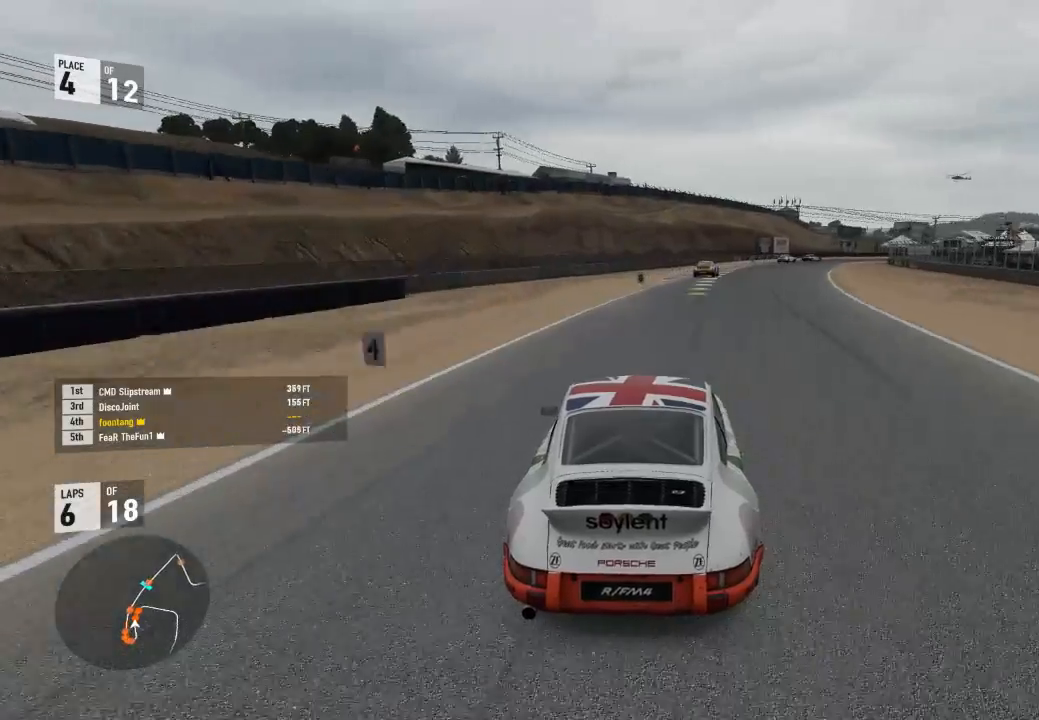
{"dt_ms": 500, "buttons": ["R2"], "left_stick": "right", "right_stick": "center", "events": [[133, "A", "down"], [133, "B", "down"], [133, "R2", "up"], [167, "left_stick", "center"], [200, "A", "up"], [200, "R2", "down"], [233, "B", "up"], [267, "left_stick", "right"]]}
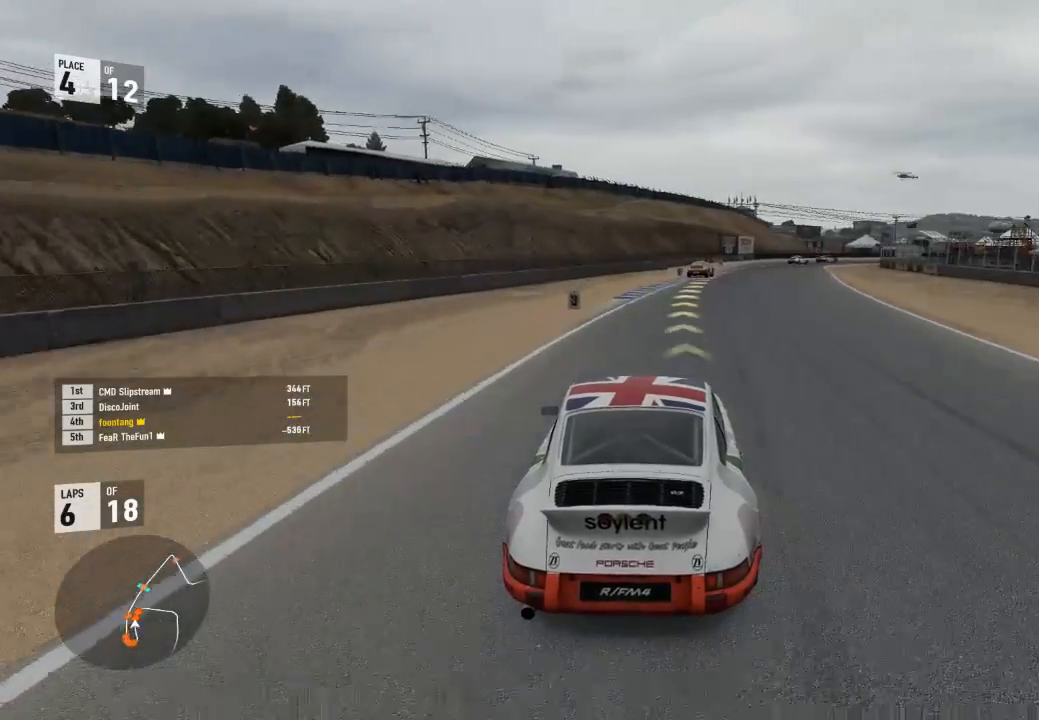
{"dt_ms": 500, "buttons": ["R2"], "left_stick": "right", "right_stick": "center", "events": []}
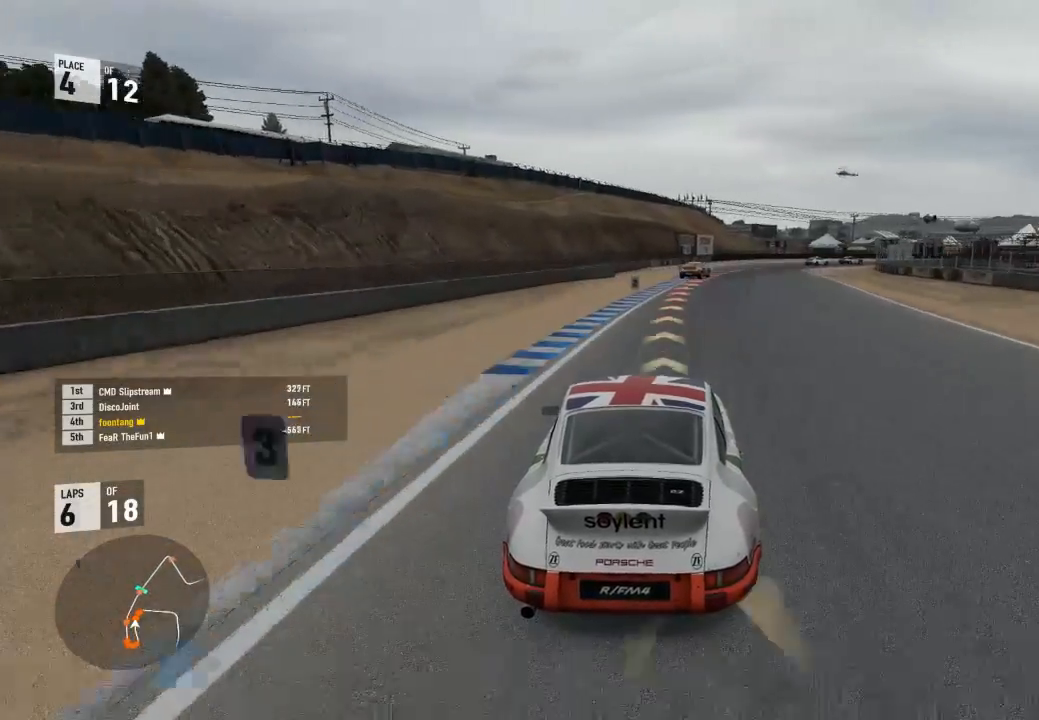
{"dt_ms": 500, "buttons": ["A", "X", "L2", "R2"], "left_stick": "down-right", "right_stick": "center", "events": [[133, "L3", "down"], [367, "L2", "down"], [367, "L3", "up"], [367, "R2", "up"], [400, "left_stick", "center"], [433, "R2", "down"], [500, "A", "down"], [500, "X", "down"], [500, "left_stick", "down-right"]]}
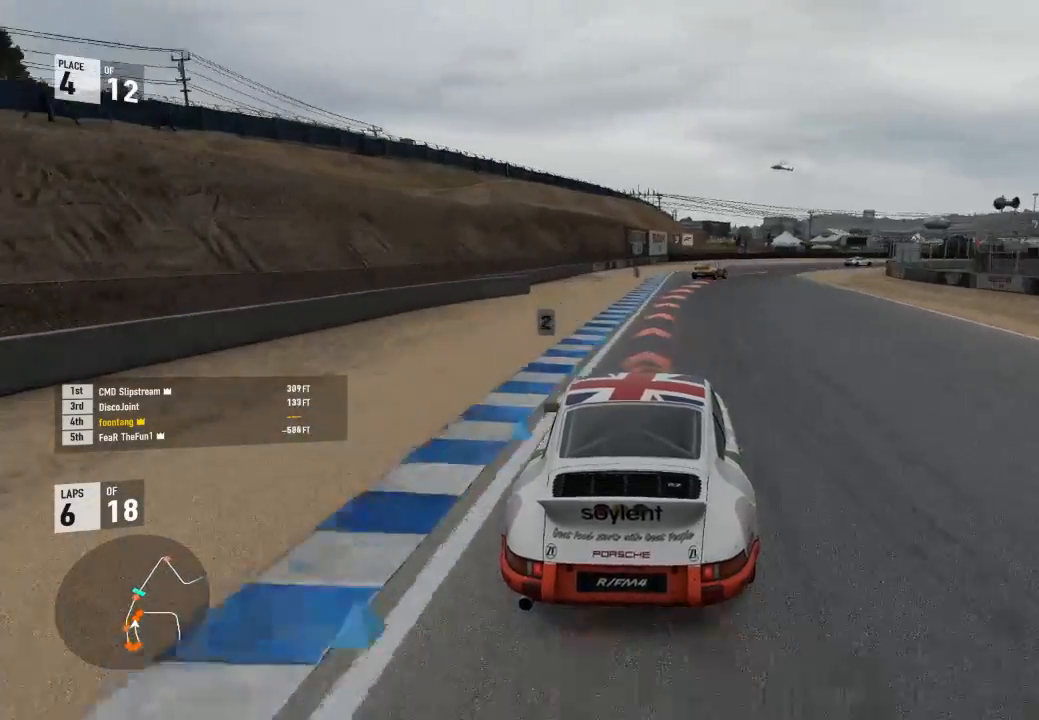
{"dt_ms": 500, "buttons": [], "left_stick": "right", "right_stick": "center", "events": [[33, "left_stick", "right"], [67, "A", "up"], [67, "R2", "up"], [67, "X", "up"], [500, "L2", "up"]]}
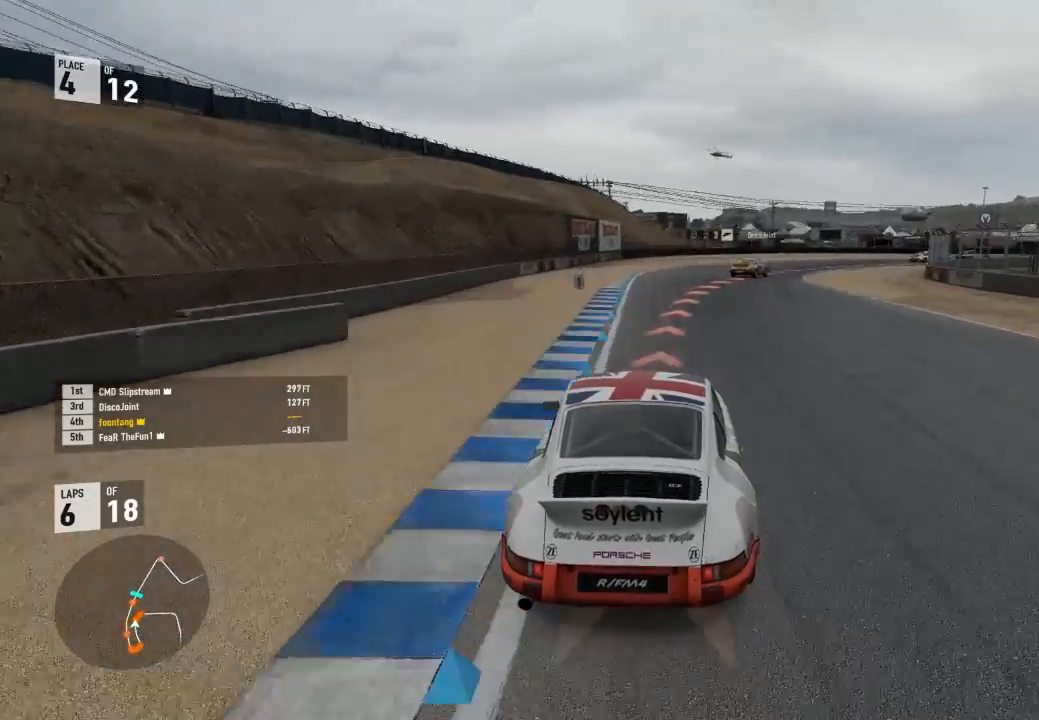
{"dt_ms": 500, "buttons": ["R2"], "left_stick": "right", "right_stick": "center"}
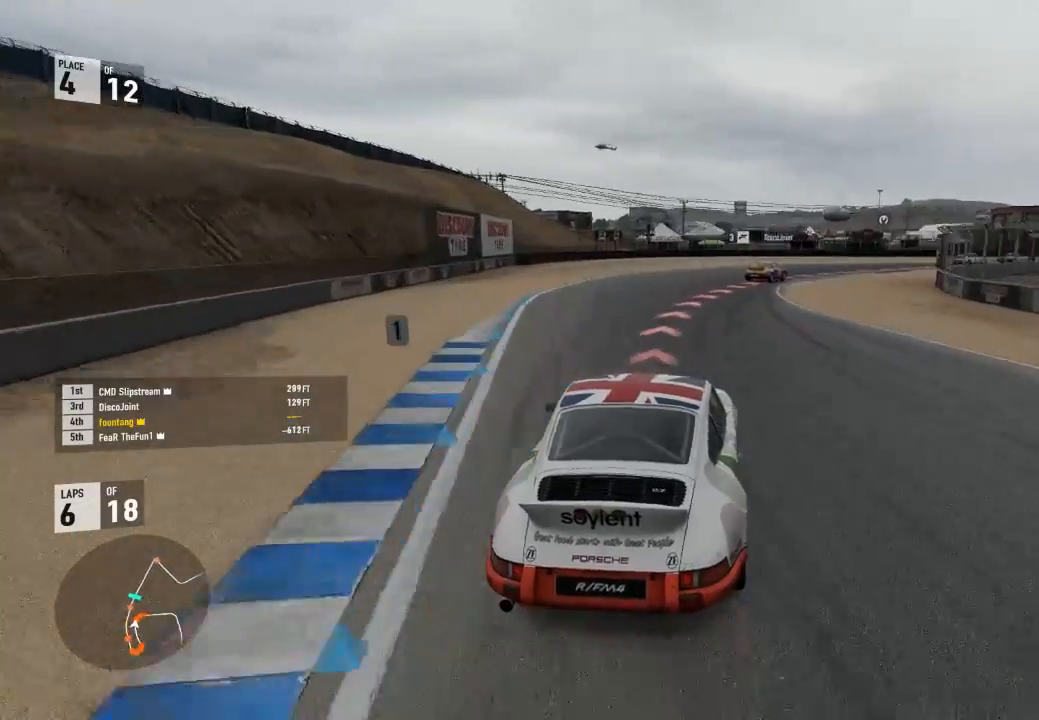
{"dt_ms": 500, "buttons": [], "left_stick": "right", "right_stick": "center", "events": [[100, "R2", "up"], [133, "R2", "down"], [433, "R2", "up"]]}
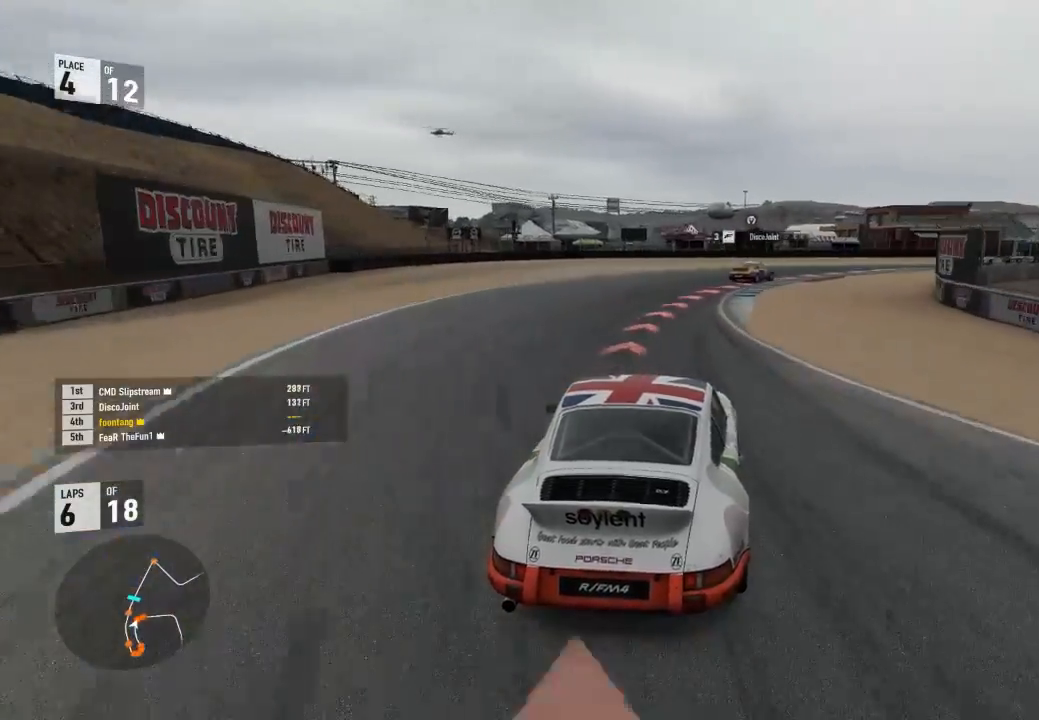
{"dt_ms": 500, "buttons": [], "left_stick": "right", "right_stick": "center", "events": [[100, "R2", "down"], [300, "R2", "up"]]}
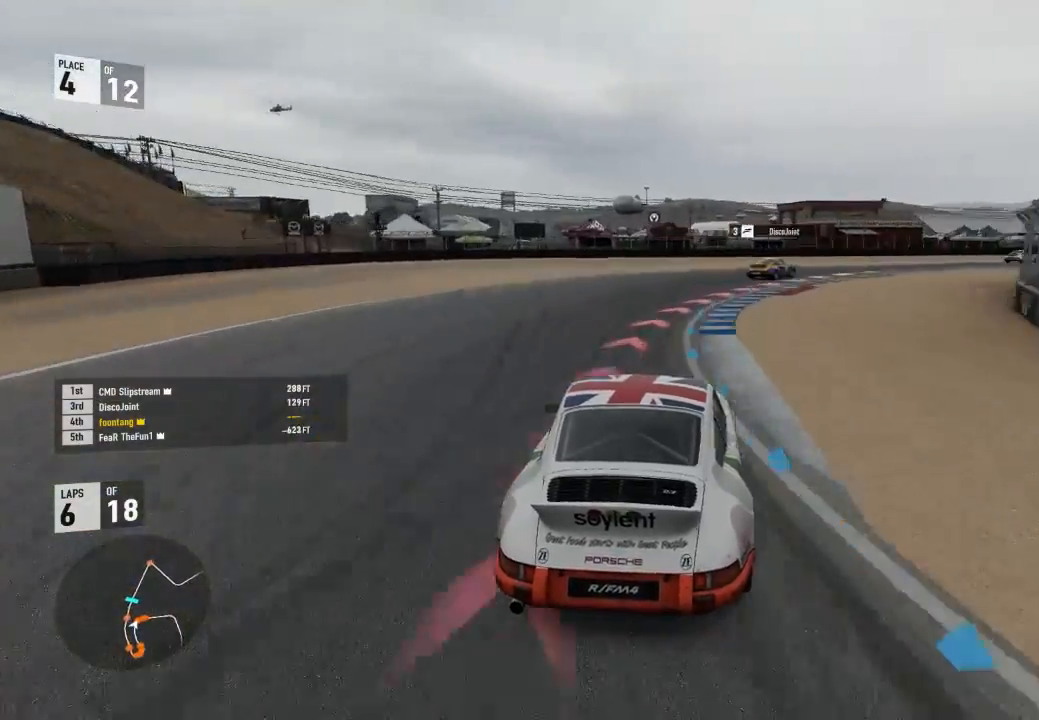
{"dt_ms": 500, "buttons": ["R2"], "left_stick": "right", "right_stick": "center", "events": [[500, "R2", "down"]]}
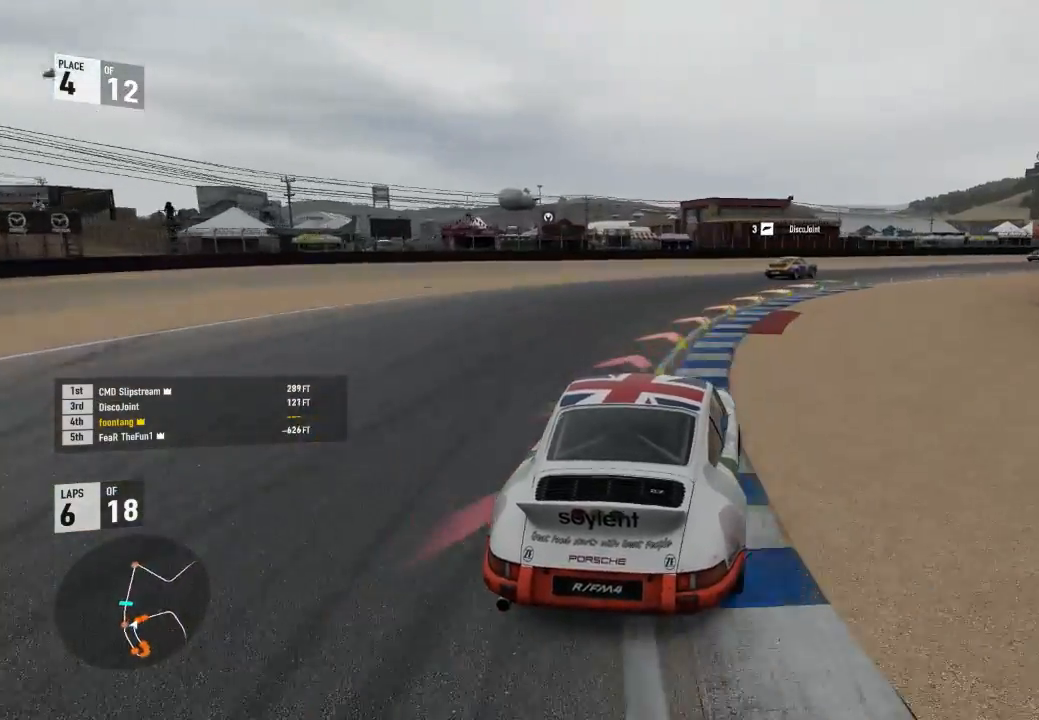
{"dt_ms": 500, "buttons": ["R2"], "left_stick": "right", "right_stick": "center", "events": []}